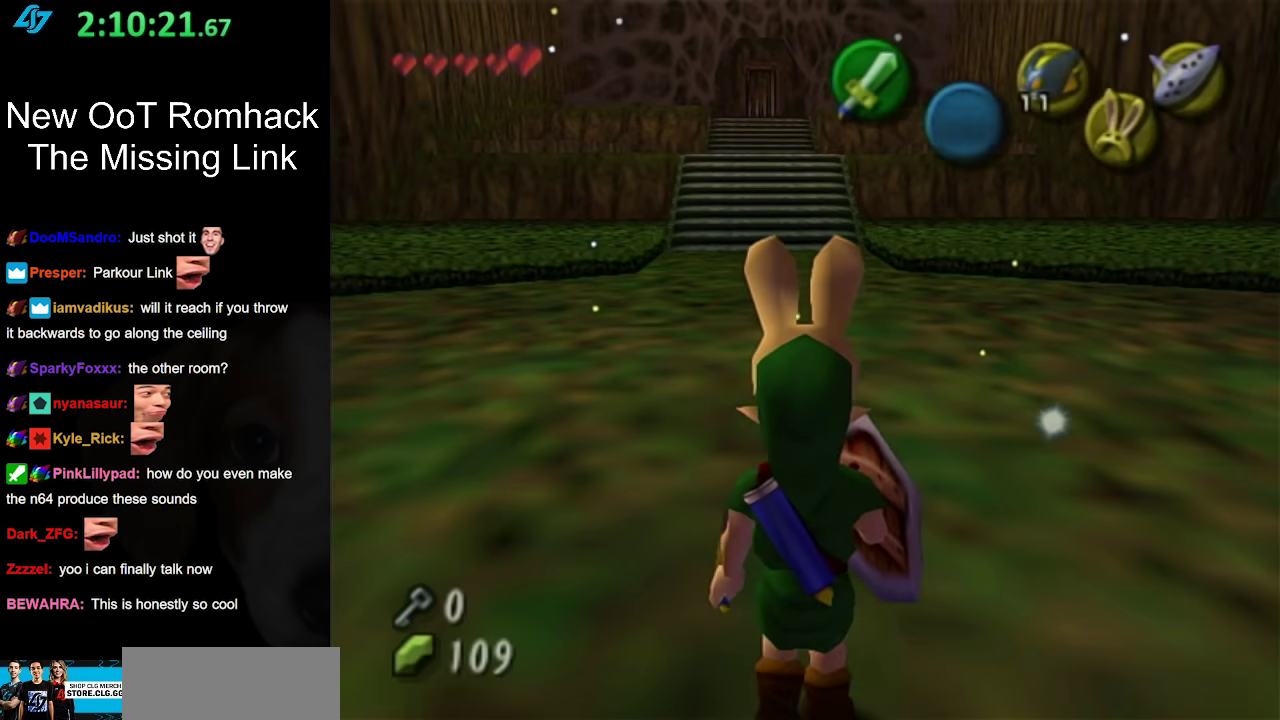
Gameplay with a controller (Nintendo layout); each line is a JSON object with the inputs held at the frame after it. "events" lists button and stick changes between this image and that frame as [ms after this image, input, new state], when the widget could be followed in between. Not read: L3 R3.
{"buttons": [], "left_stick": "up", "right_stick": "center", "events": [[133, "left_stick", "up-left"], [333, "left_stick", "up"]]}
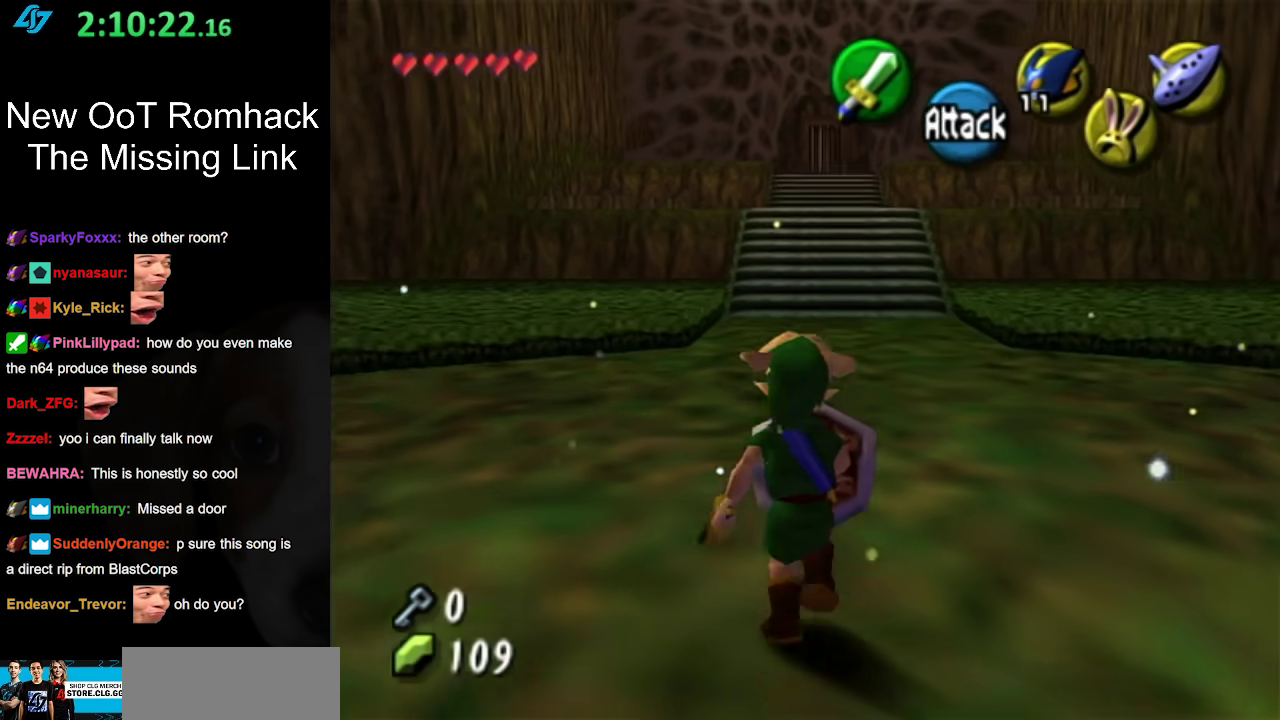
{"buttons": [], "left_stick": "up", "right_stick": "center", "events": [[167, "A", "down"], [433, "A", "up"]]}
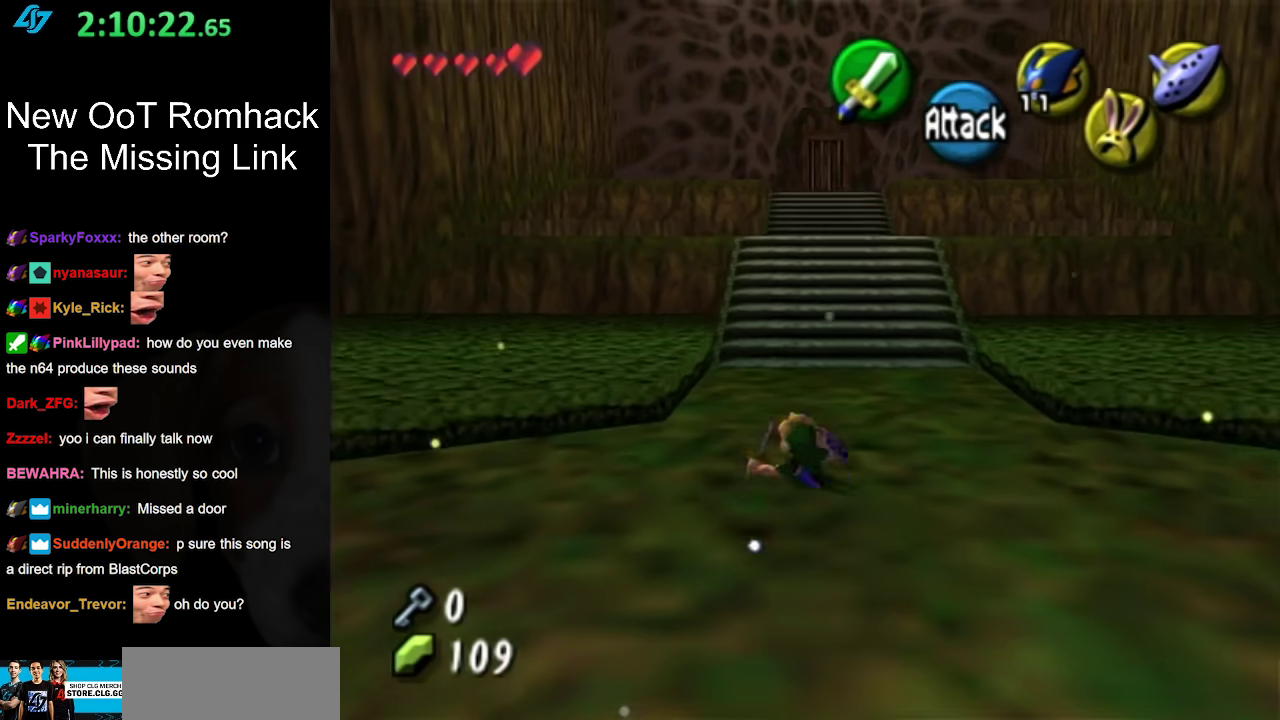
{"buttons": [], "left_stick": "down", "right_stick": "center", "events": [[233, "left_stick", "center"], [367, "right_stick", "up"], [483, "left_stick", "down"], [483, "right_stick", "center"]]}
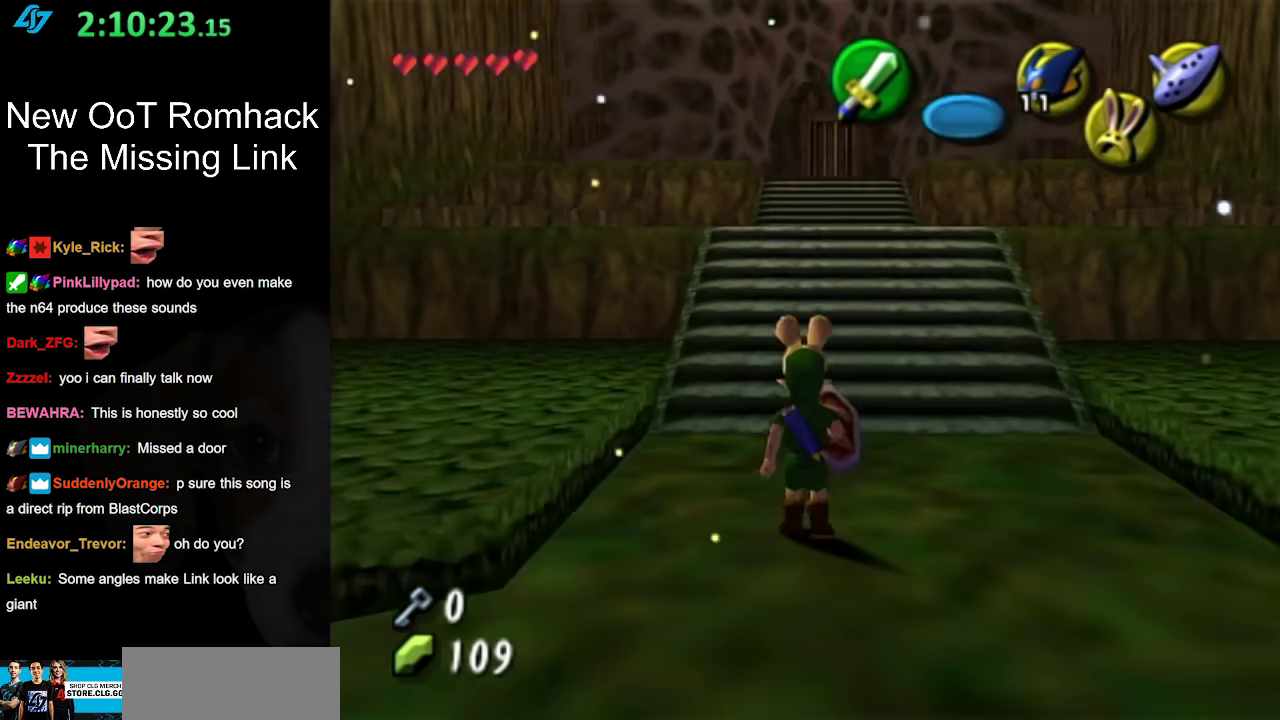
{"buttons": [], "left_stick": "down", "right_stick": "center", "events": []}
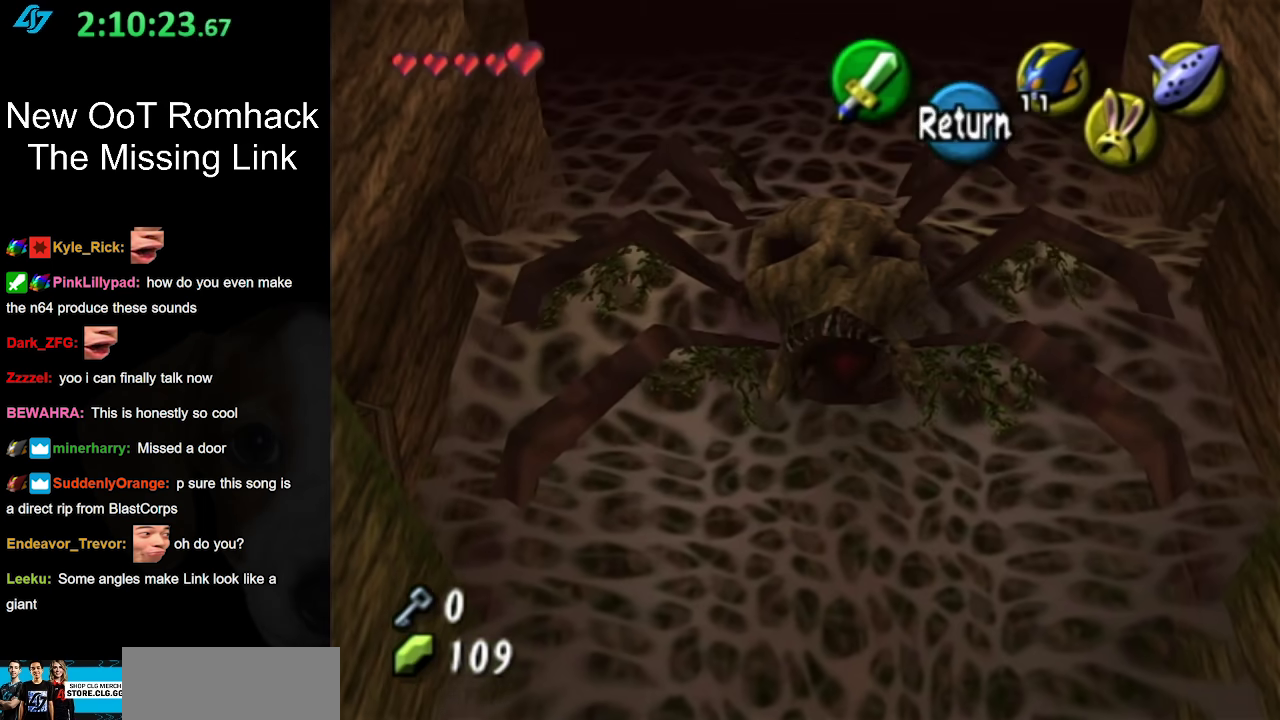
{"buttons": ["A"], "left_stick": "up", "right_stick": "center", "events": [[83, "left_stick", "center"], [117, "A", "down"], [250, "A", "up"], [300, "left_stick", "up"], [500, "A", "down"]]}
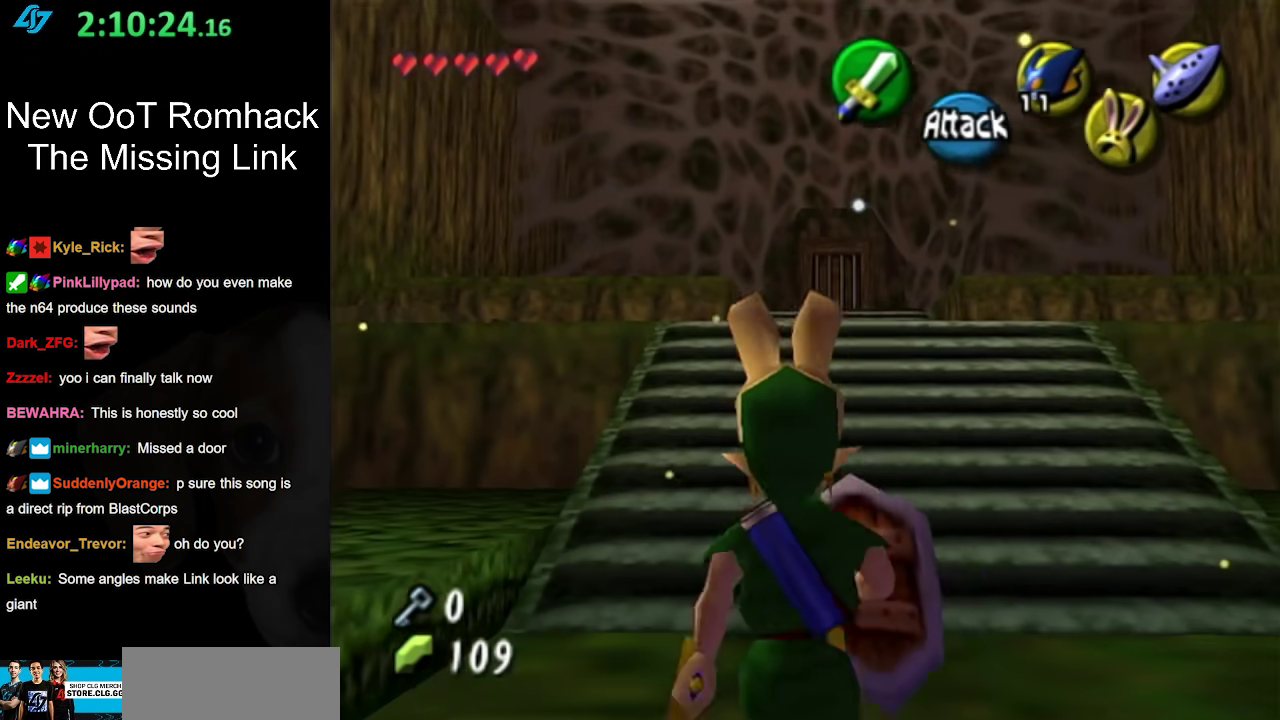
{"buttons": [], "left_stick": "up", "right_stick": "center", "events": [[183, "A", "up"]]}
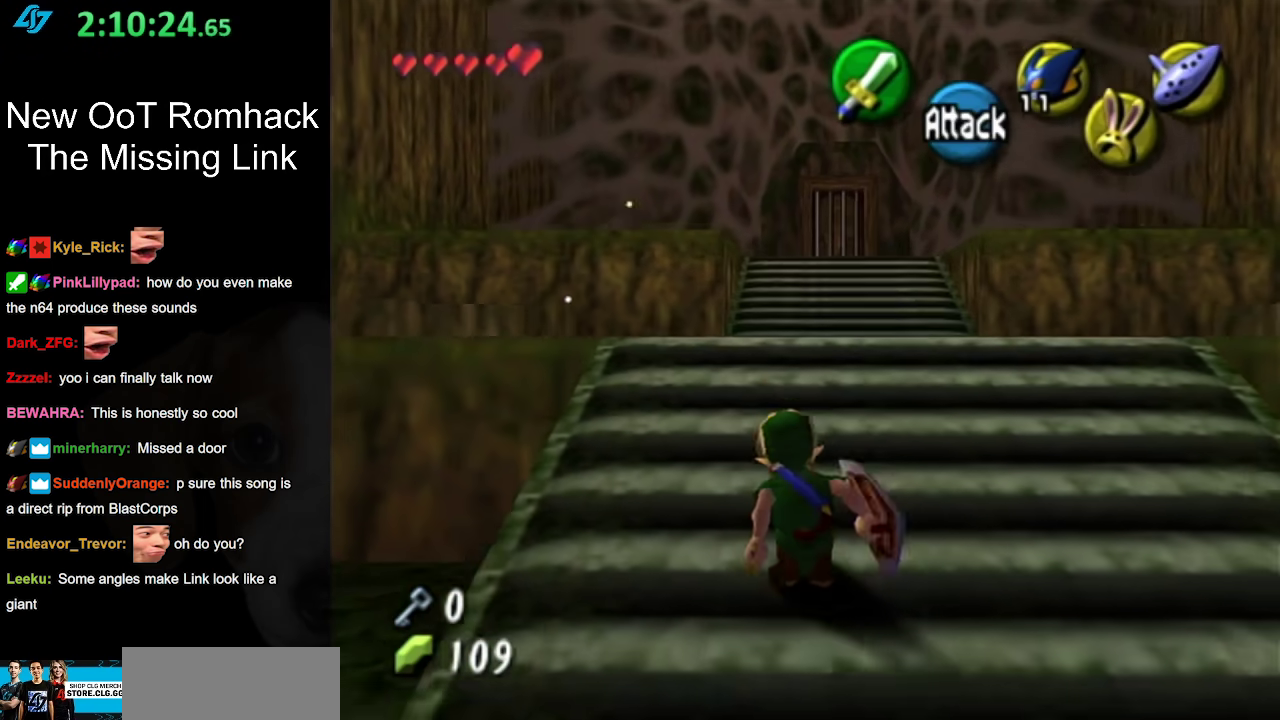
{"buttons": [], "left_stick": "up", "right_stick": "center", "events": [[217, "A", "down"], [383, "A", "up"]]}
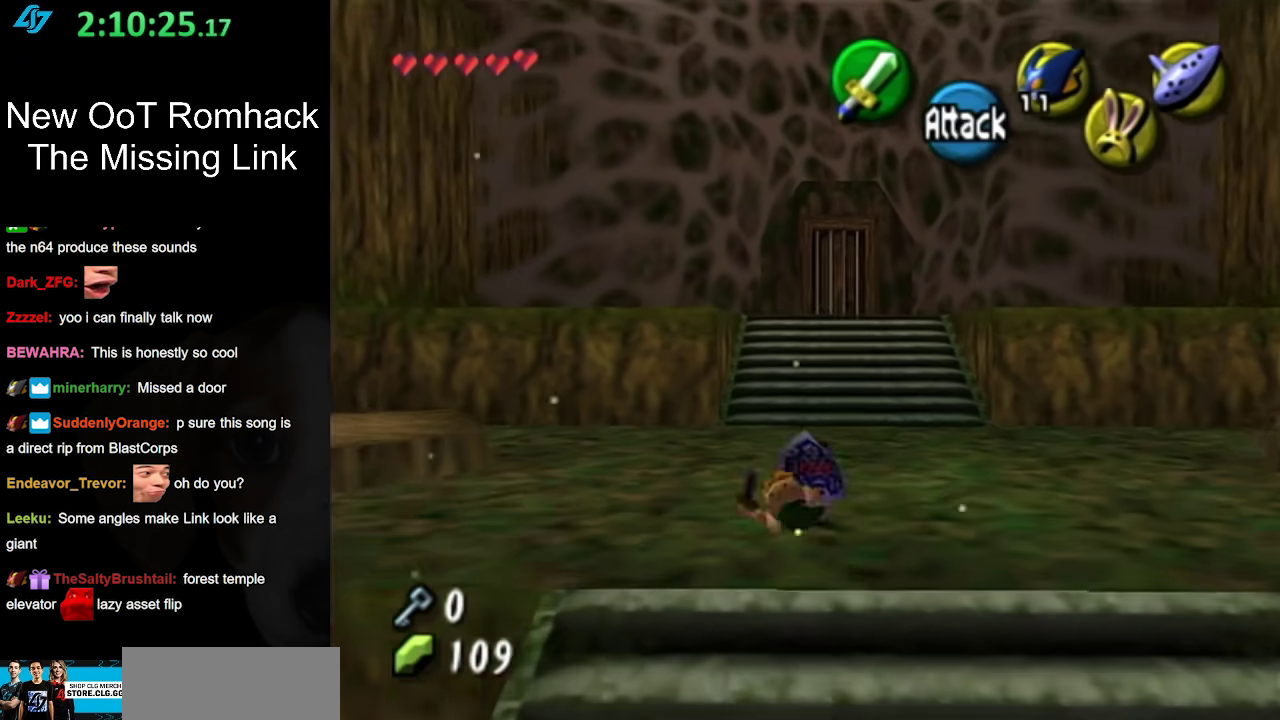
{"buttons": ["A"], "left_stick": "up", "right_stick": "center", "events": [[367, "A", "down"]]}
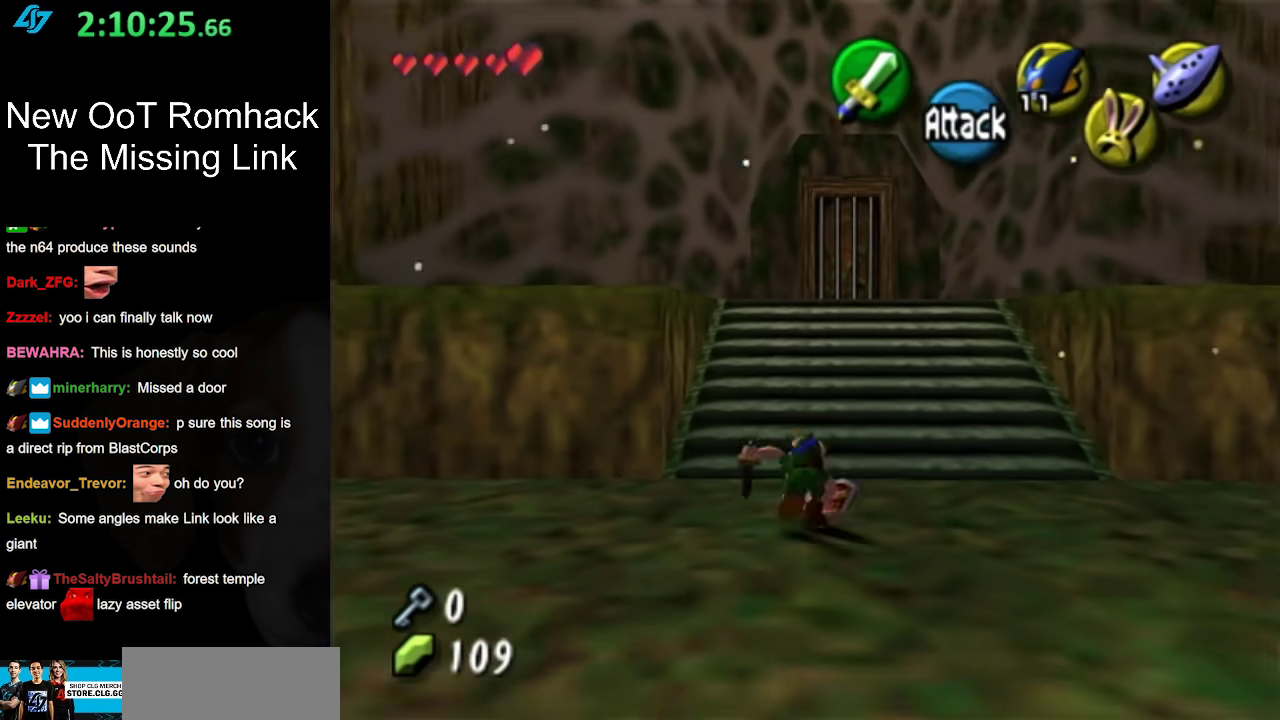
{"buttons": [], "left_stick": "up-left", "right_stick": "center", "events": [[83, "A", "up"], [483, "left_stick", "up-left"]]}
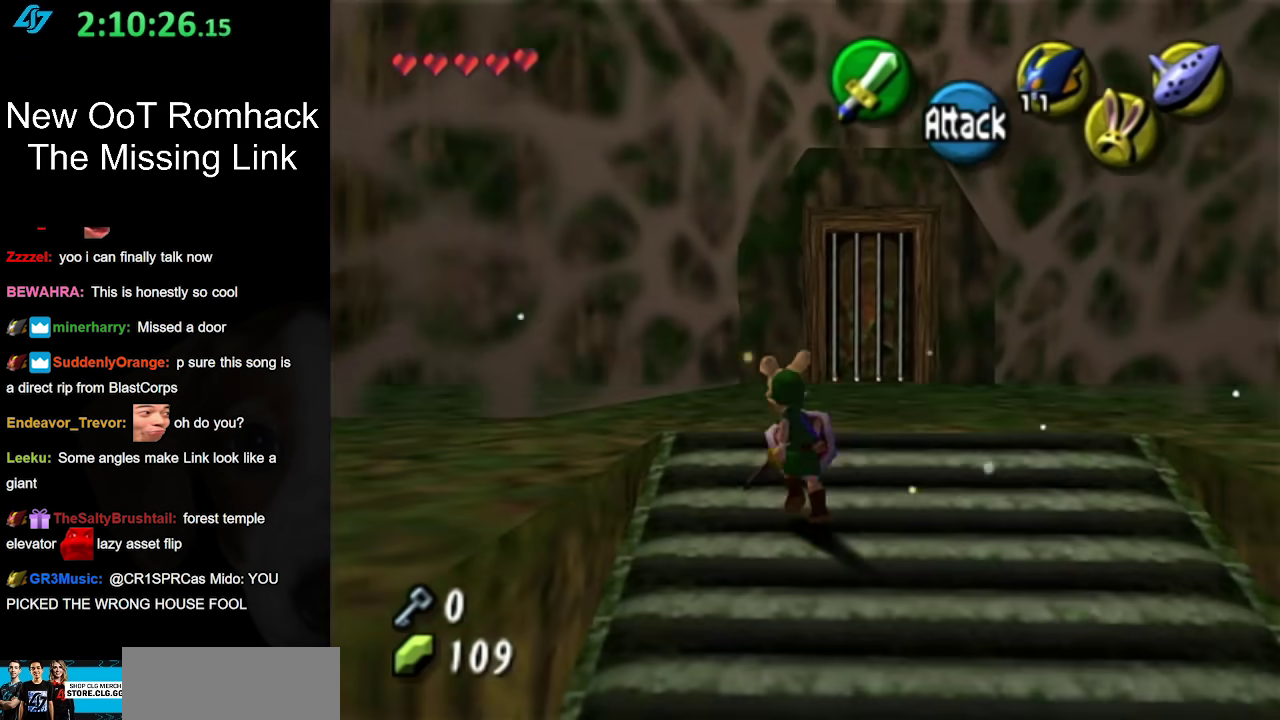
{"buttons": ["L1"], "left_stick": "down", "right_stick": "center"}
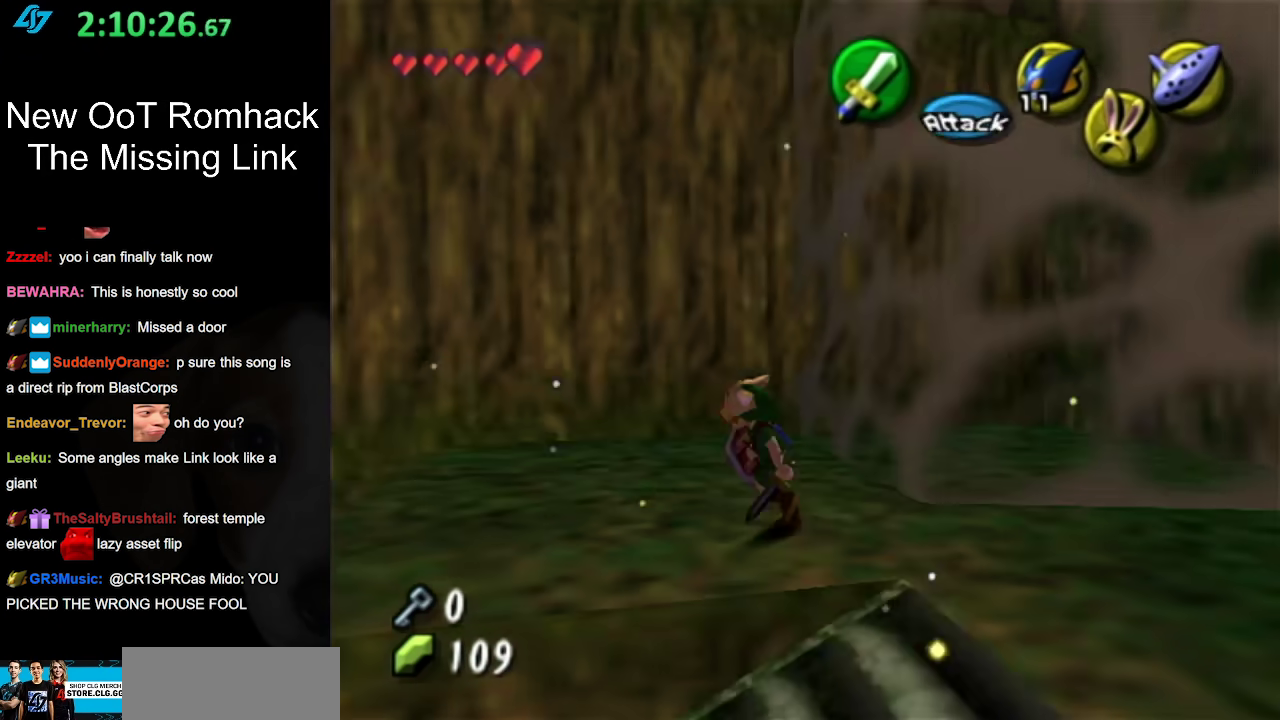
{"buttons": [], "left_stick": "center", "right_stick": "center"}
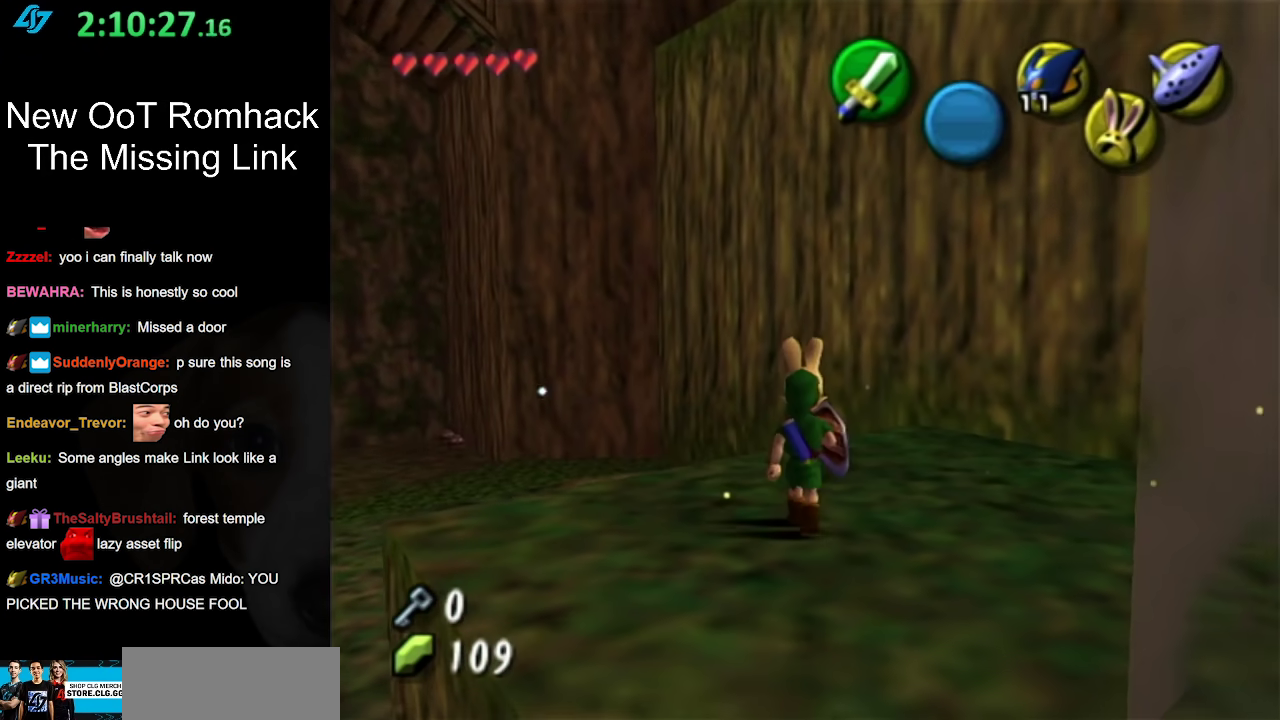
{"buttons": [], "left_stick": "center", "right_stick": "center", "events": [[83, "left_stick", "up-left"], [233, "left_stick", "left"], [317, "left_stick", "center"]]}
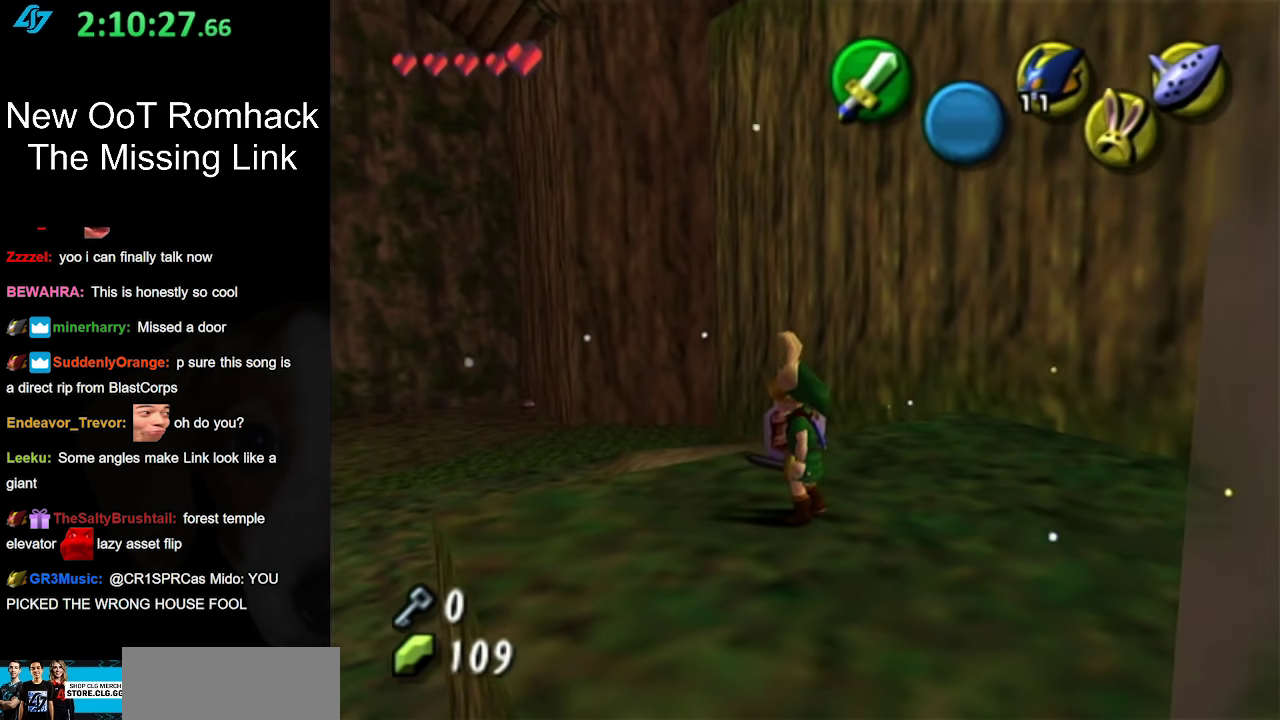
{"buttons": [], "left_stick": "center", "right_stick": "center", "events": [[83, "left_stick", "down-left"], [200, "L1", "down"], [233, "left_stick", "center"], [417, "L1", "up"]]}
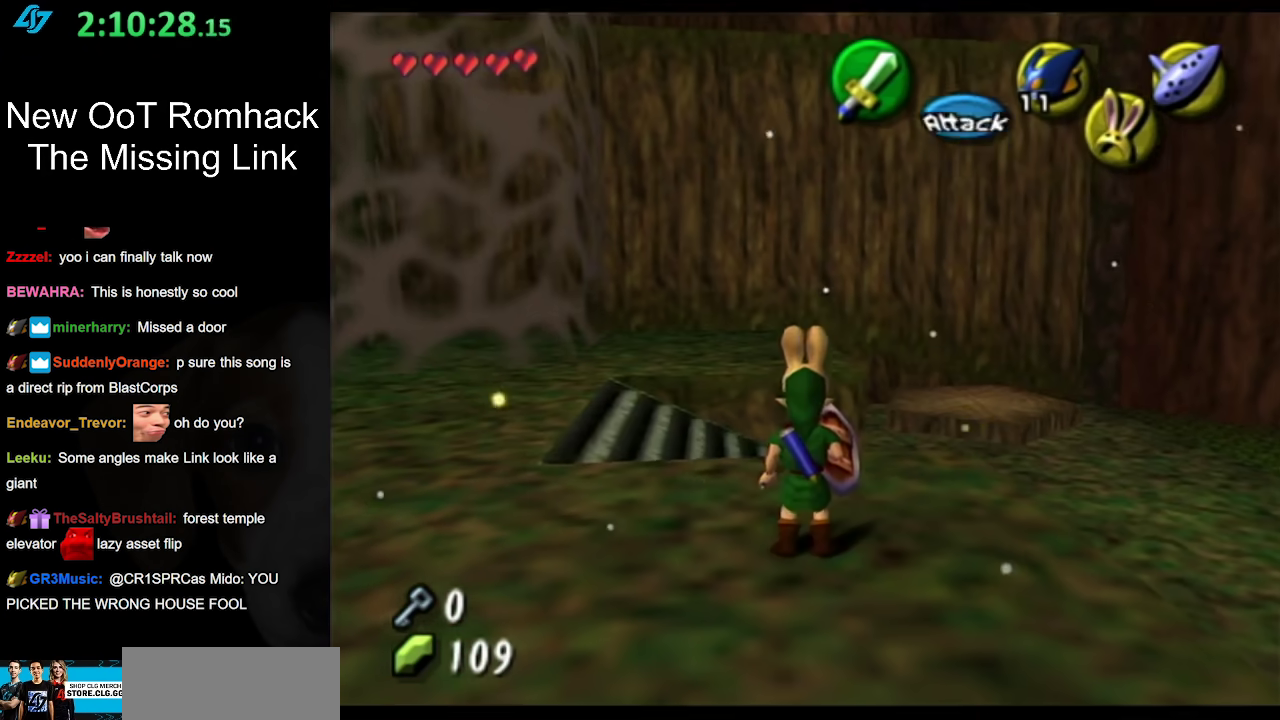
{"buttons": ["A"], "left_stick": "up", "right_stick": "center", "events": [[200, "left_stick", "up"], [333, "A", "down"]]}
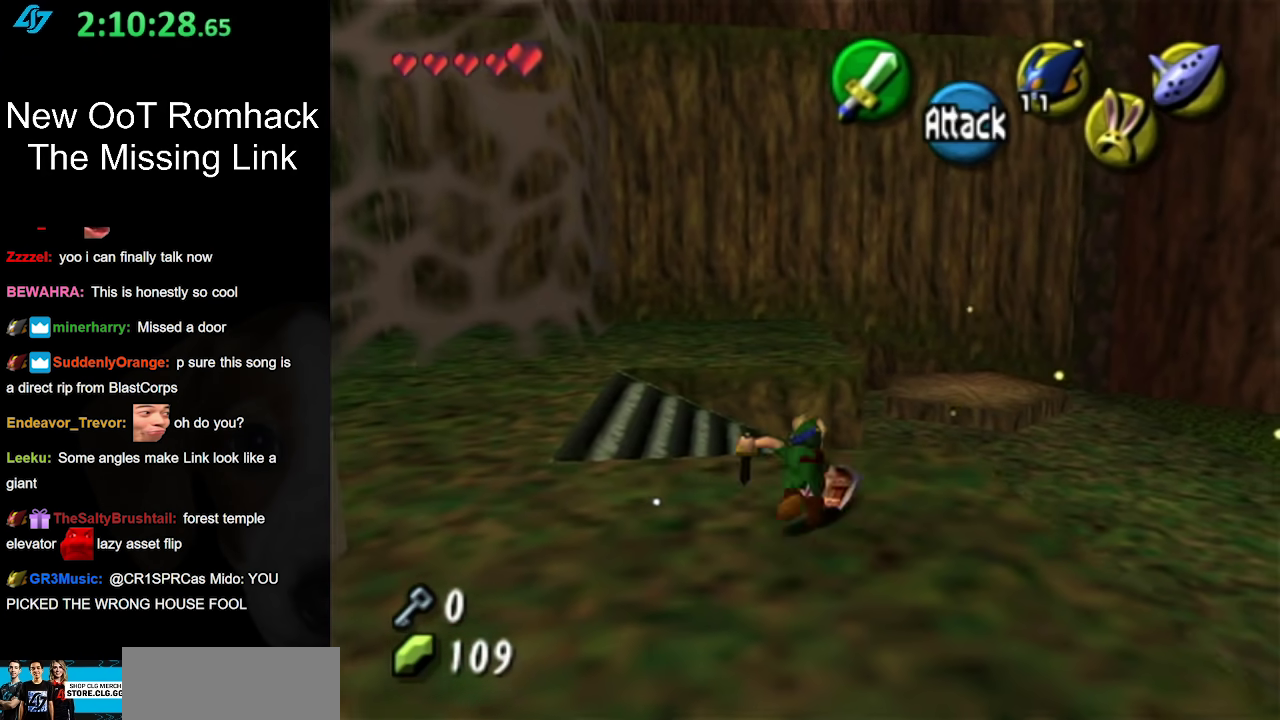
{"buttons": [], "left_stick": "up", "right_stick": "center", "events": [[400, "A", "up"]]}
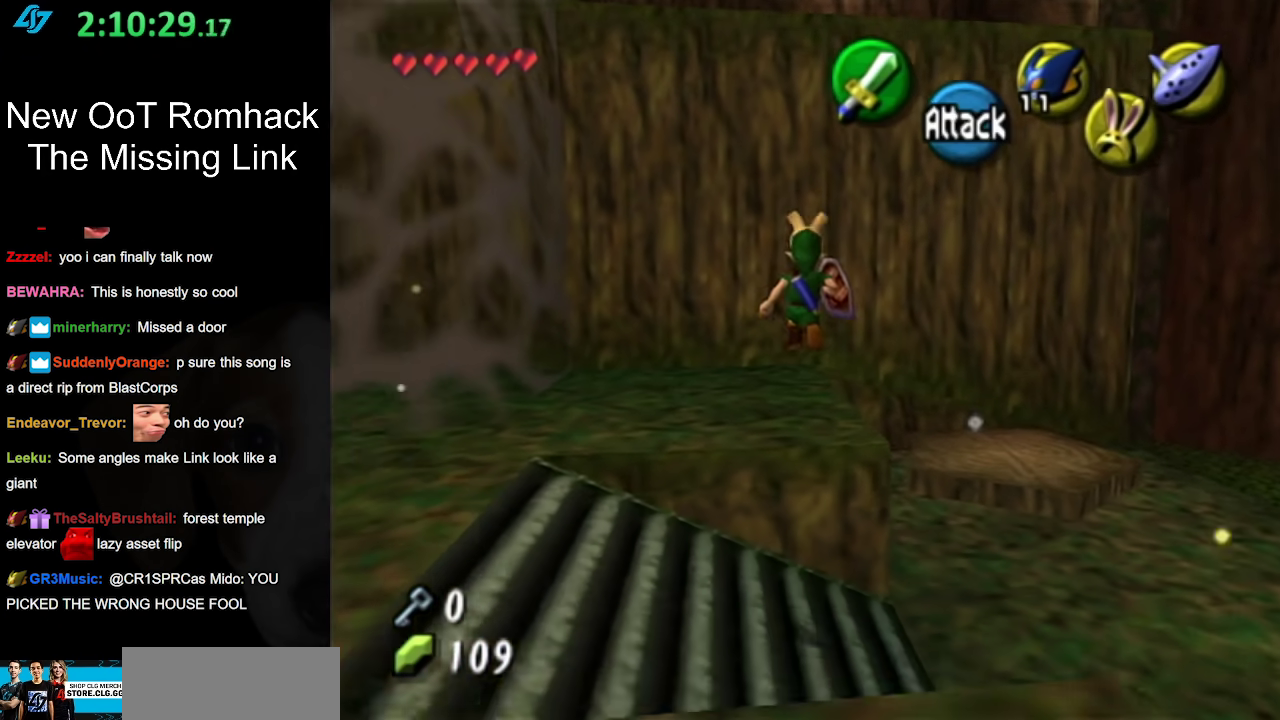
{"buttons": [], "left_stick": "center", "right_stick": "center", "events": [[433, "left_stick", "center"]]}
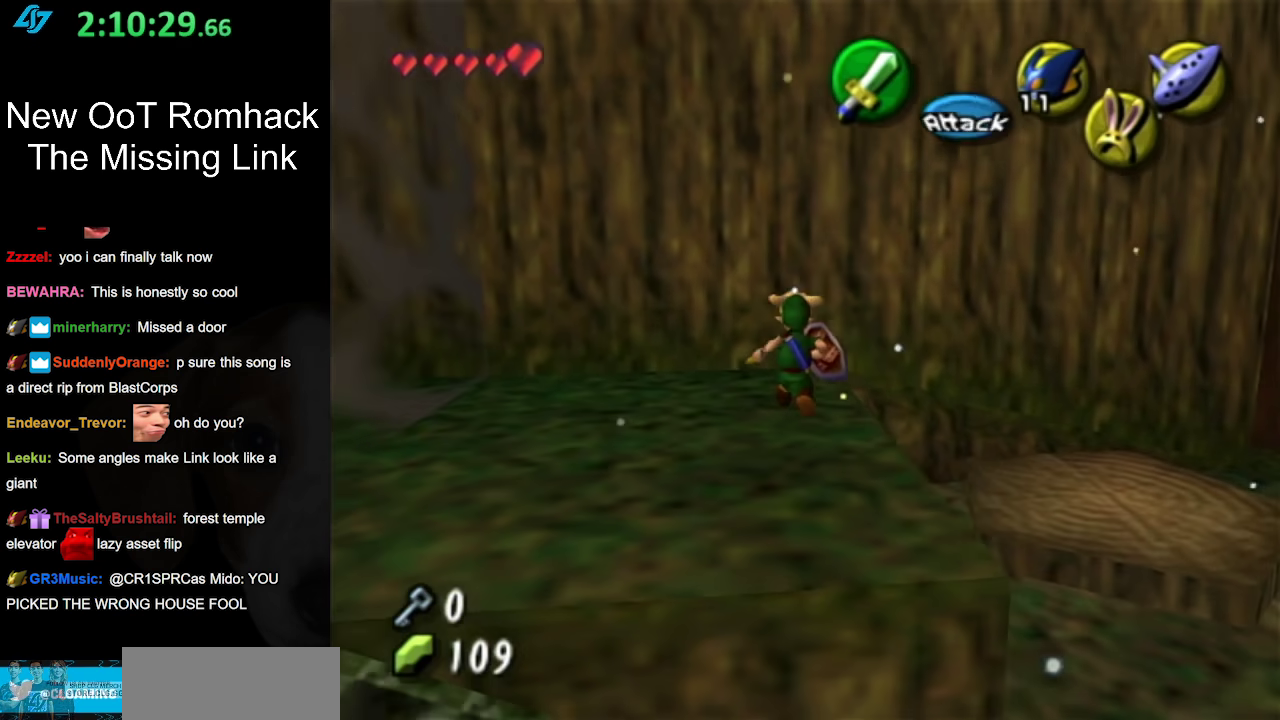
{"buttons": ["L1"], "left_stick": "center", "right_stick": "center", "events": [[267, "left_stick", "left"], [400, "L1", "down"], [400, "left_stick", "center"]]}
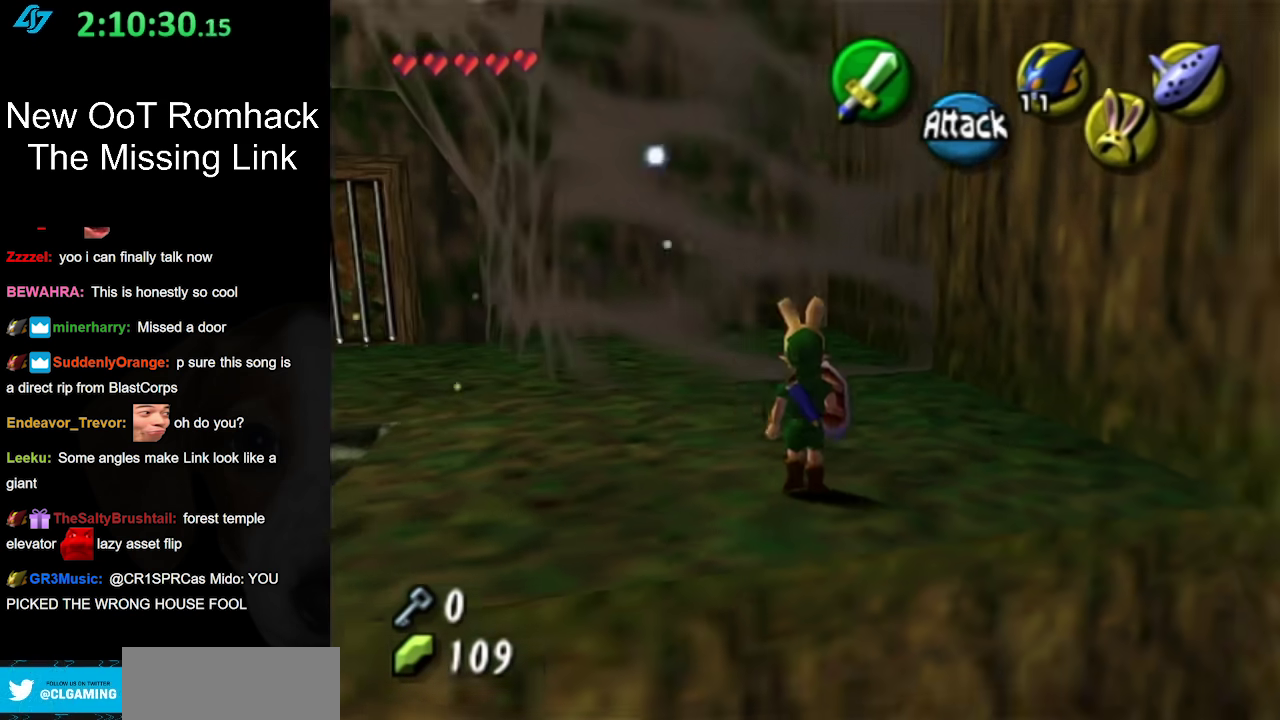
{"buttons": ["L1"], "left_stick": "up", "right_stick": "center", "events": [[150, "left_stick", "up"], [283, "B", "down"], [450, "B", "up"]]}
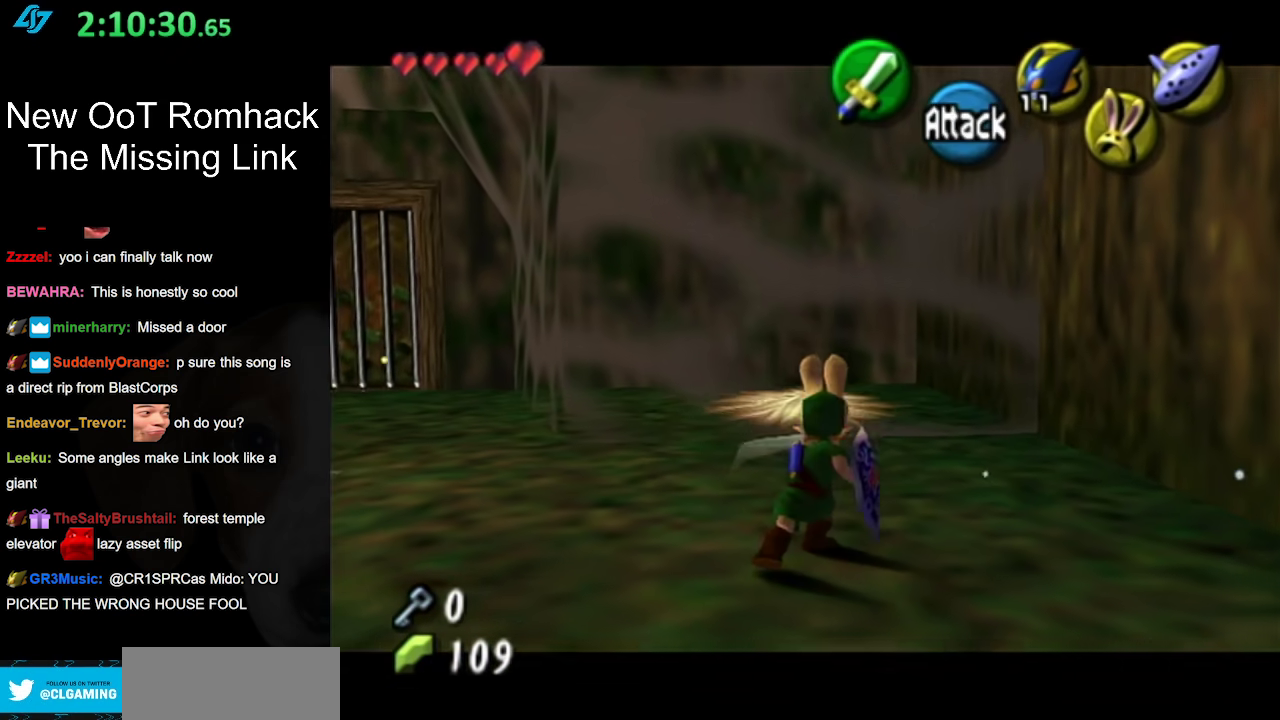
{"buttons": ["L1"], "left_stick": "center", "right_stick": "center", "events": [[33, "left_stick", "center"], [67, "L1", "up"], [383, "left_stick", "left"], [500, "L1", "down"], [500, "left_stick", "center"]]}
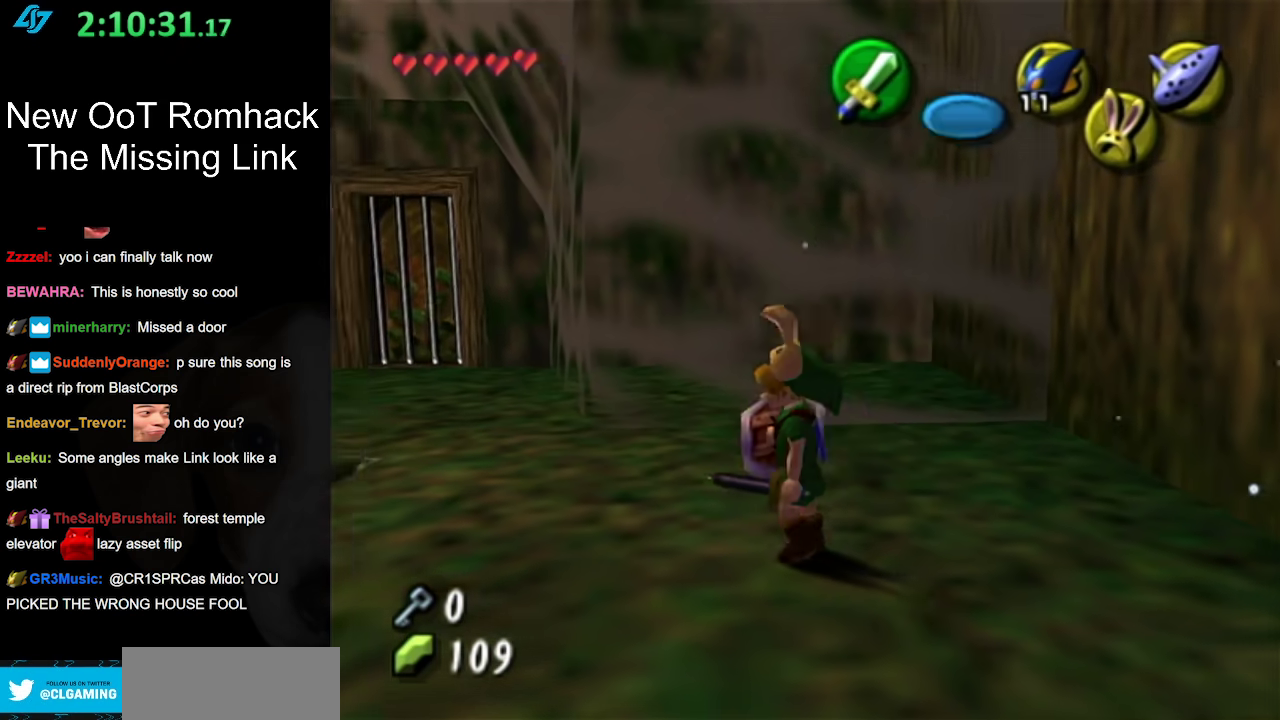
{"buttons": [], "left_stick": "up", "right_stick": "center", "events": [[217, "L1", "up"], [500, "left_stick", "up"]]}
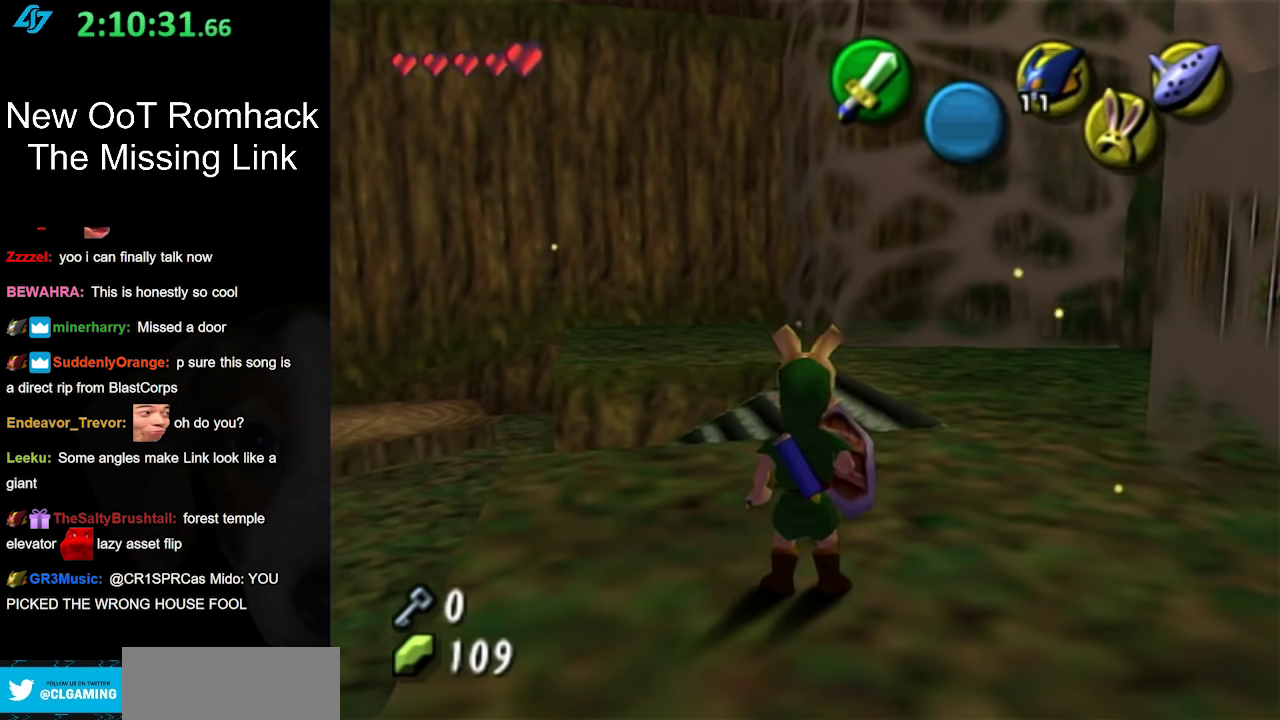
{"buttons": [], "left_stick": "center", "right_stick": "center", "events": [[167, "left_stick", "up-left"], [217, "left_stick", "center"], [283, "right_stick", "up"], [400, "right_stick", "center"]]}
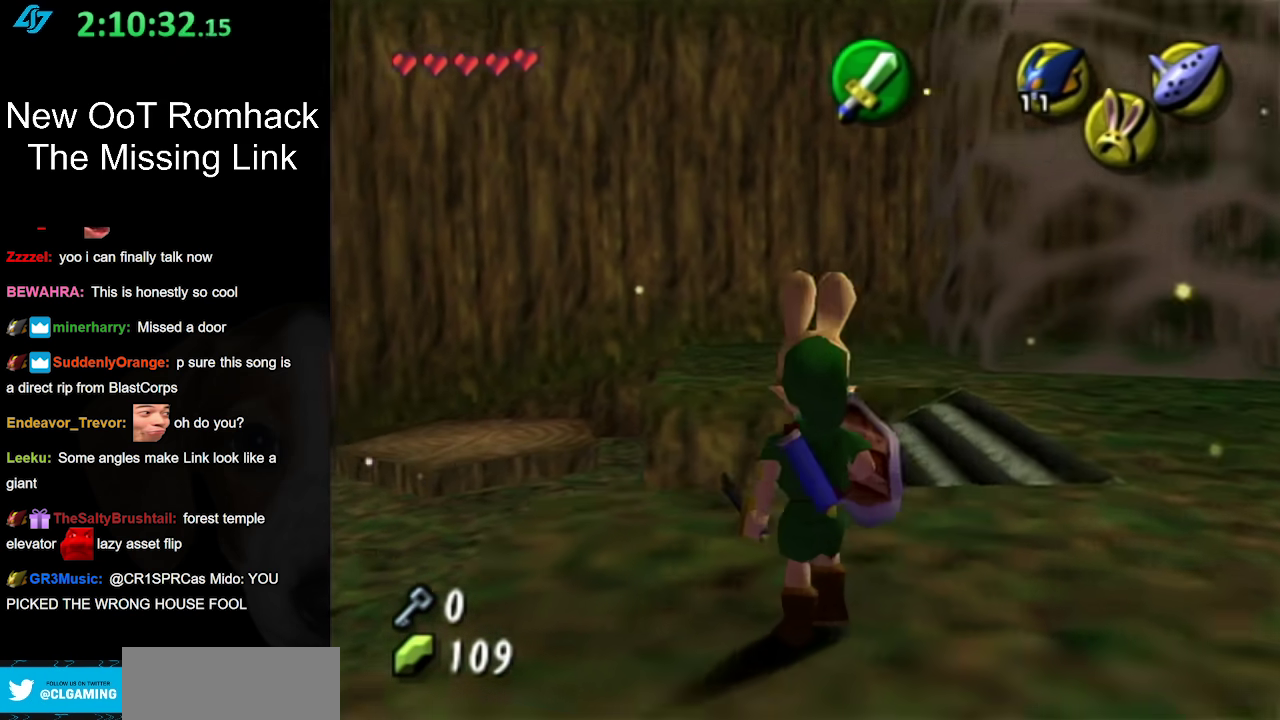
{"buttons": [], "left_stick": "down-left", "right_stick": "center", "events": [[33, "left_stick", "left"], [217, "left_stick", "center"], [383, "left_stick", "down-left"]]}
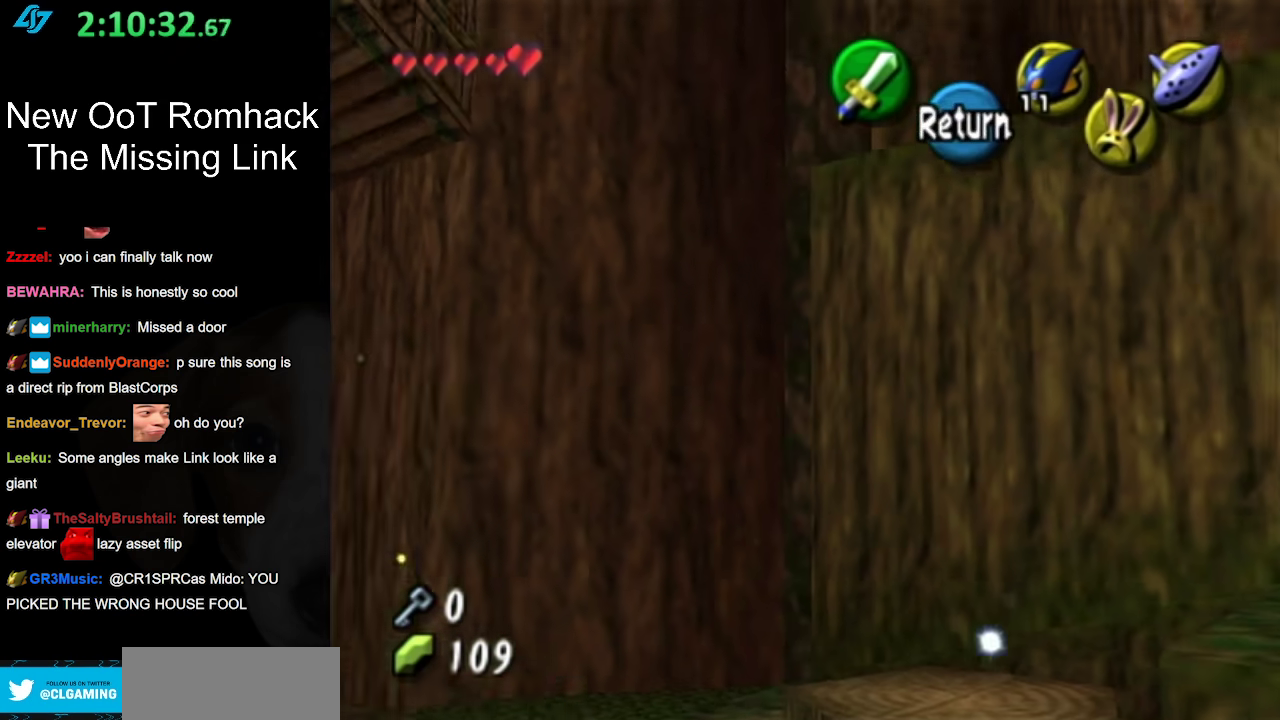
{"buttons": [], "left_stick": "down", "right_stick": "center", "events": [[217, "left_stick", "up"], [350, "left_stick", "down"]]}
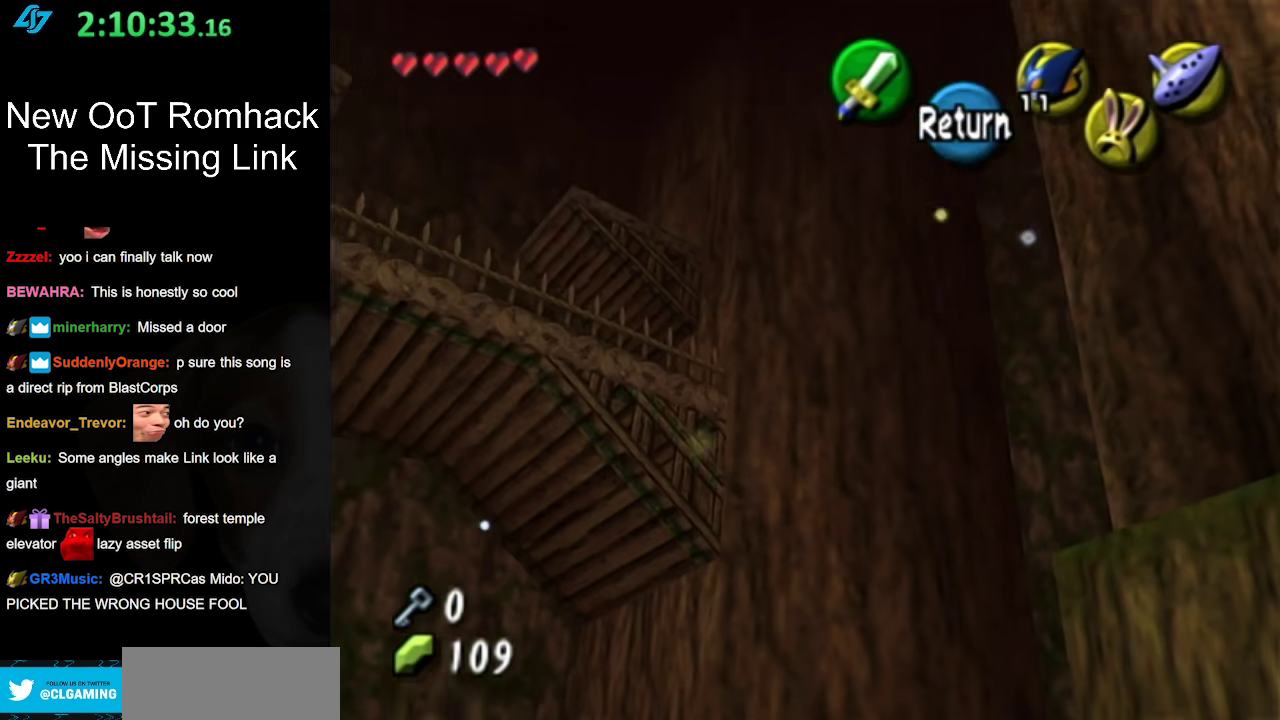
{"buttons": [], "left_stick": "down-right", "right_stick": "center", "events": [[33, "left_stick", "down-right"]]}
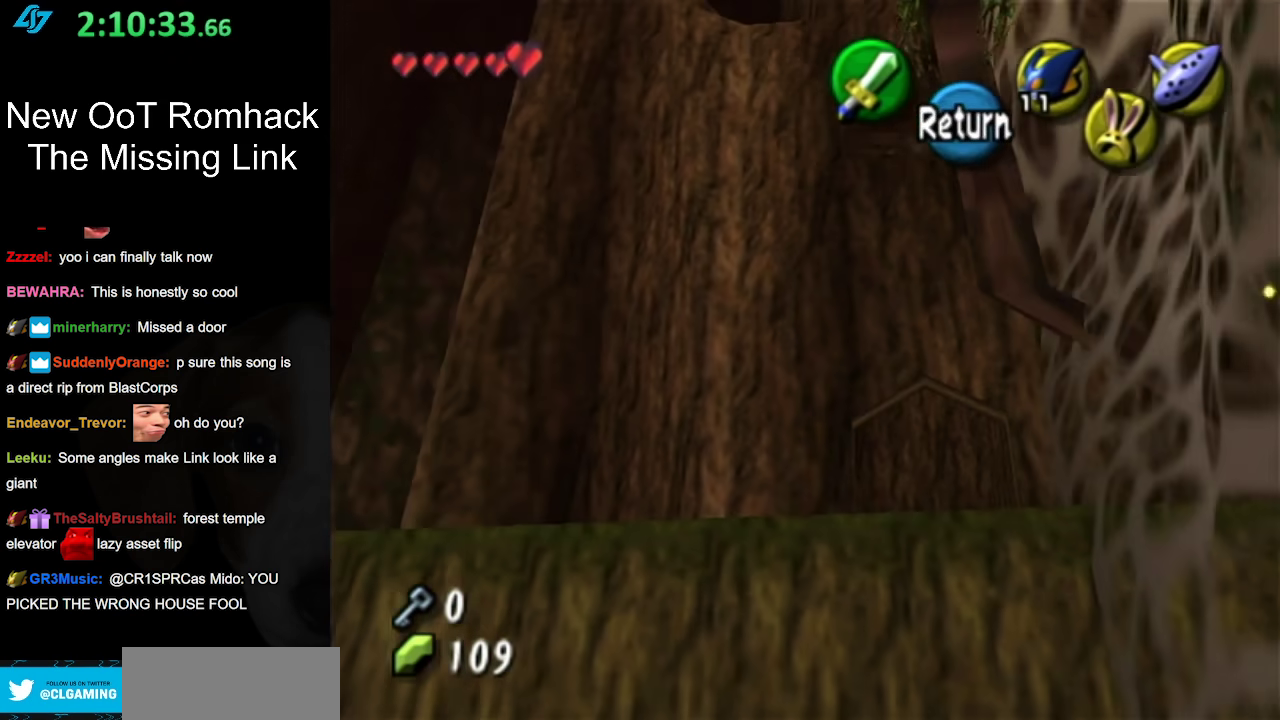
{"buttons": [], "left_stick": "down-right", "right_stick": "center", "events": []}
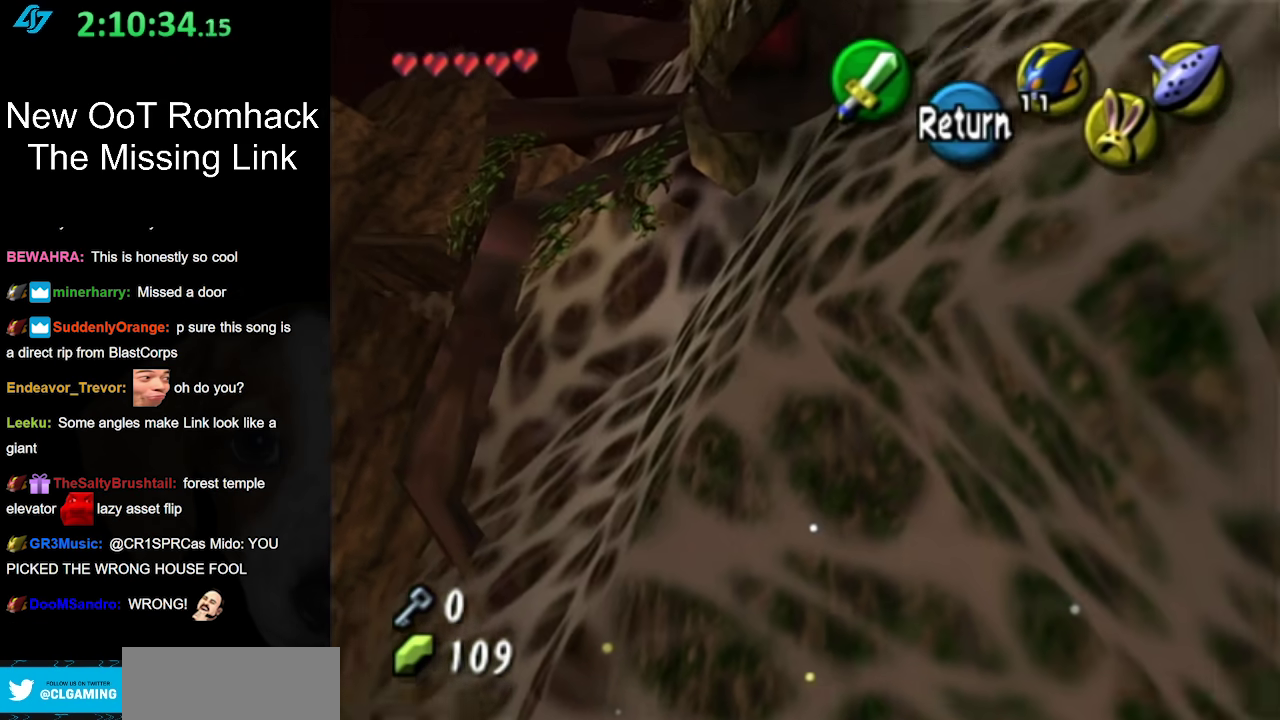
{"buttons": [], "left_stick": "down", "right_stick": "center", "events": [[83, "left_stick", "down"]]}
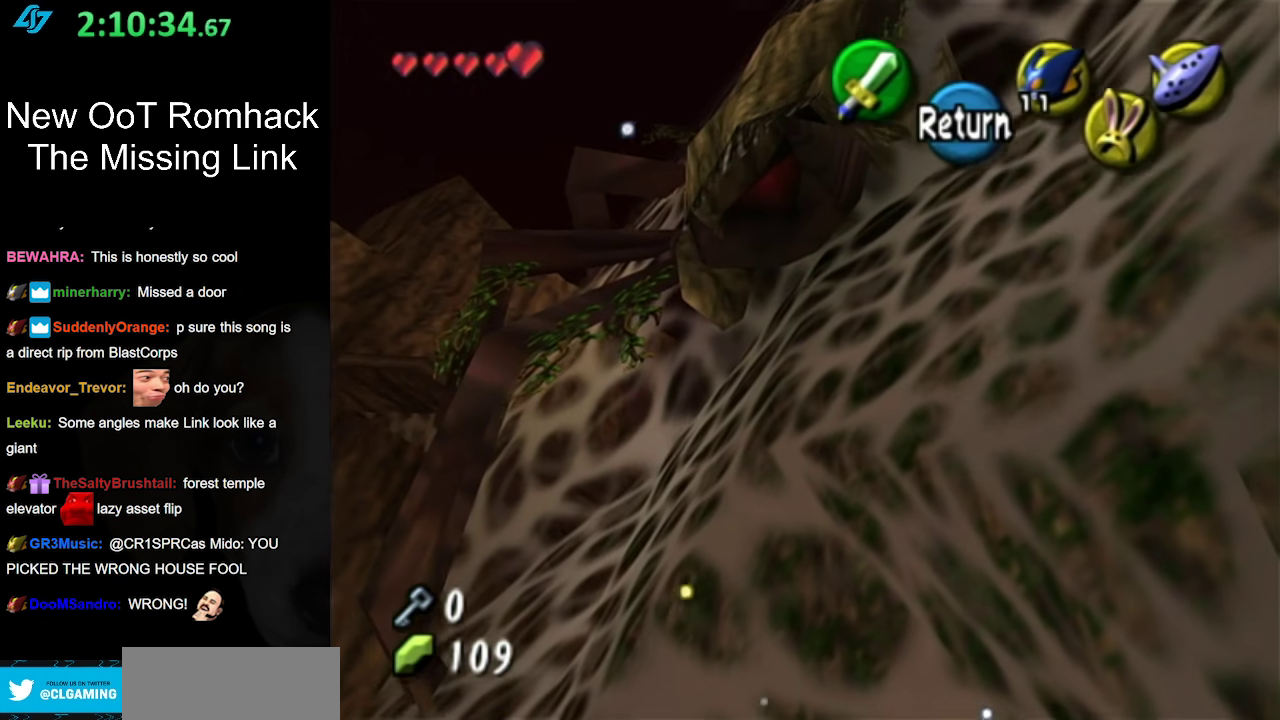
{"buttons": [], "left_stick": "down", "right_stick": "center", "events": []}
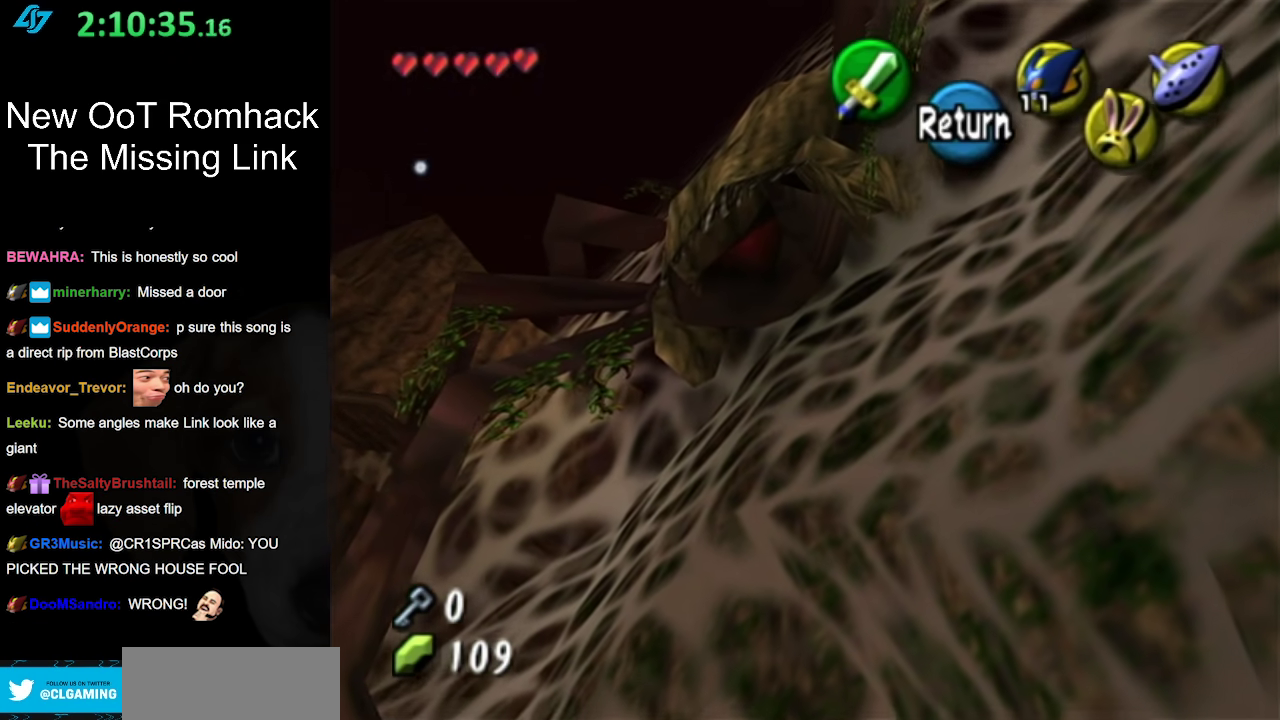
{"buttons": ["A"], "left_stick": "down-right", "right_stick": "center", "events": [[217, "left_stick", "down-right"], [500, "A", "down"]]}
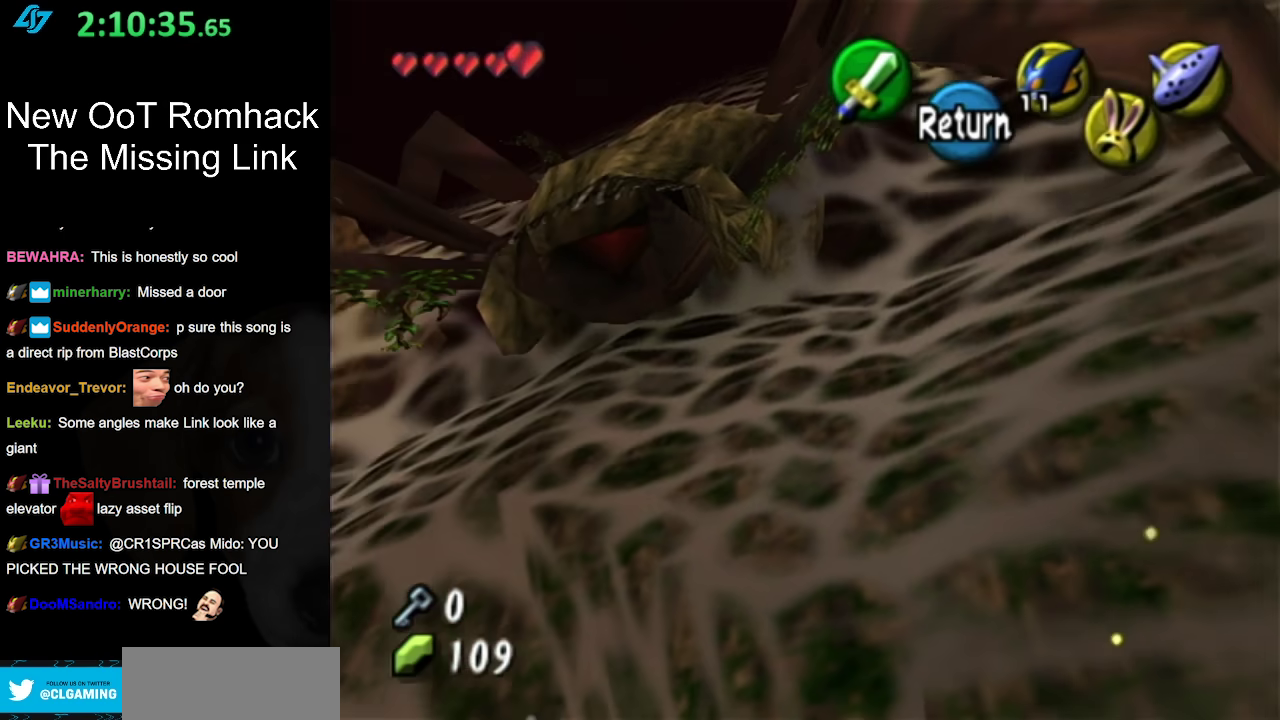
{"buttons": [], "left_stick": "up-left", "right_stick": "center", "events": [[33, "left_stick", "center"], [167, "A", "up"], [167, "left_stick", "up"], [400, "left_stick", "up-left"]]}
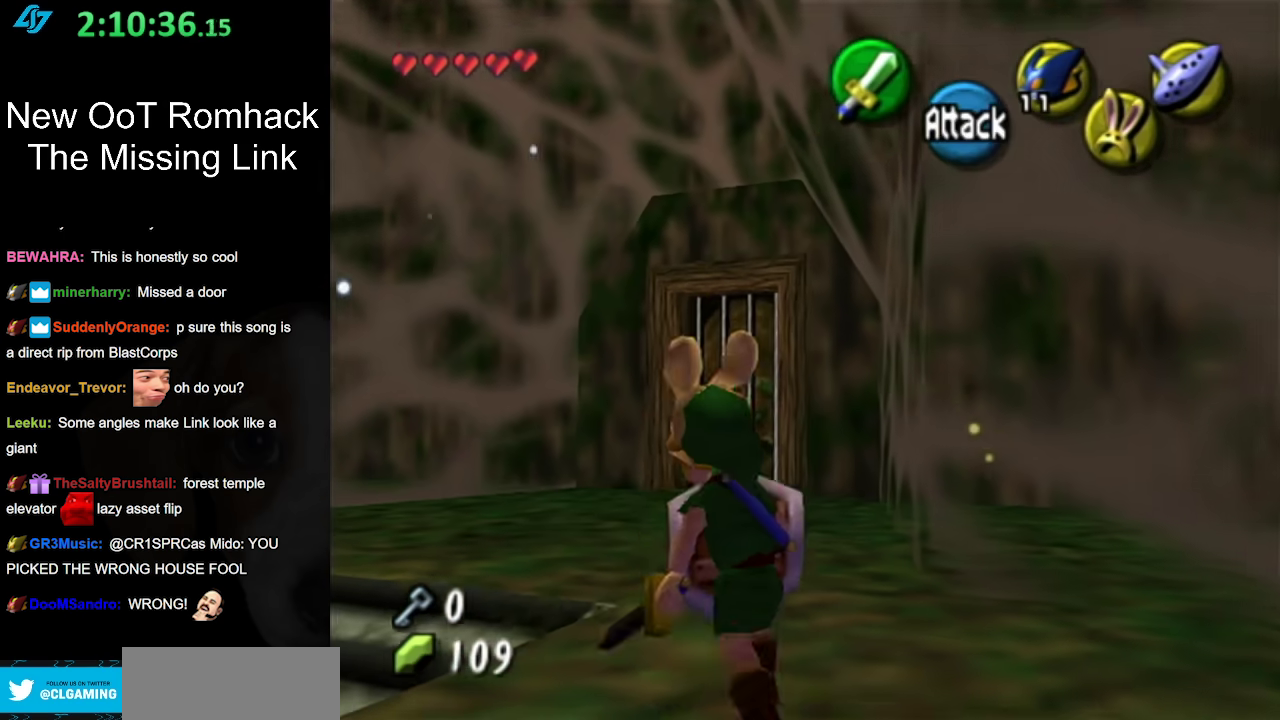
{"buttons": [], "left_stick": "up", "right_stick": "center", "events": [[350, "left_stick", "up"]]}